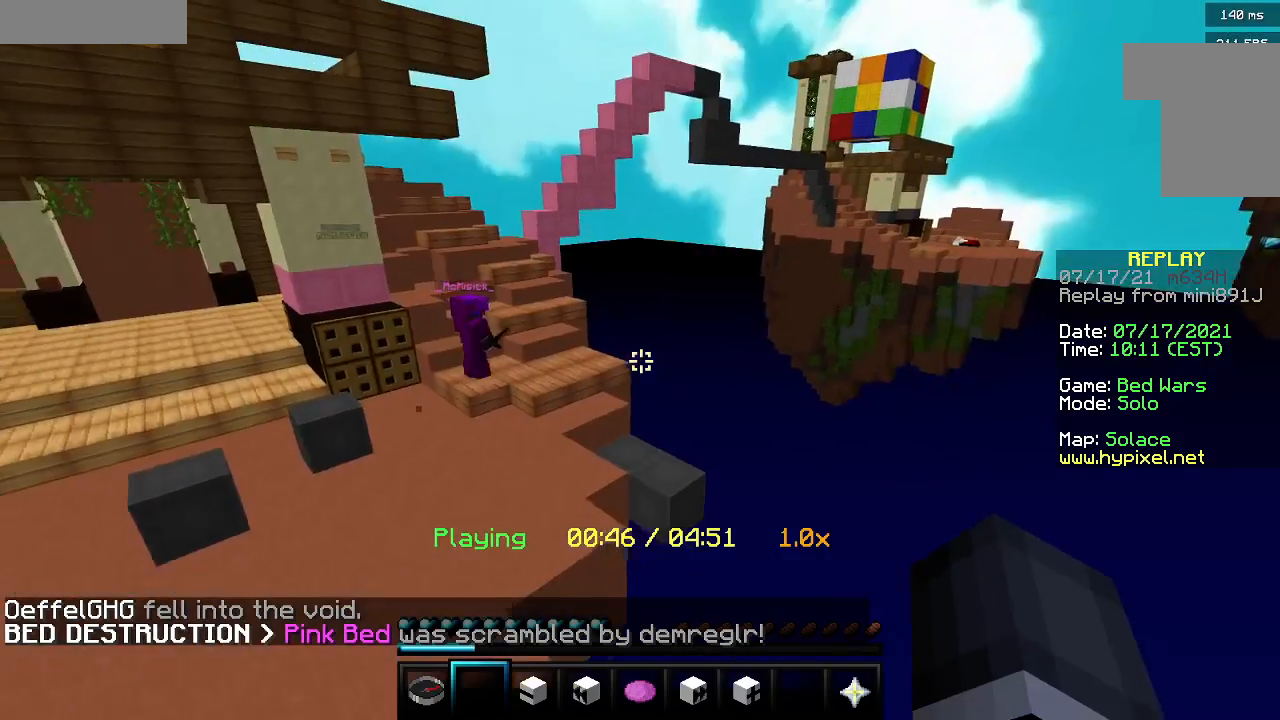
Gameplay with keyboard and mouse; each line is a JSON object with the keys and mouse buttons held at the frame after it. "events" lists presses ("down") and releases ("up") of "a", "d", "s", "w", "mouse_left" and "mouse_right" between this image and that frame as [ms after this image, input, new state], when the widget could be followed in between. "mouse_left", "mouse_right" = the "left", "right" buttons of the "mouse" list. No other keys are recorded. Fast repeated clicks can show as one long hold. Mouse movement is not recorded.
{"keys": ["d", "w"], "mouse": ["left", "right"], "events": [[150, "mouse_left", "down"], [167, "d", "down"], [233, "mouse_right", "down"], [367, "w", "down"]]}
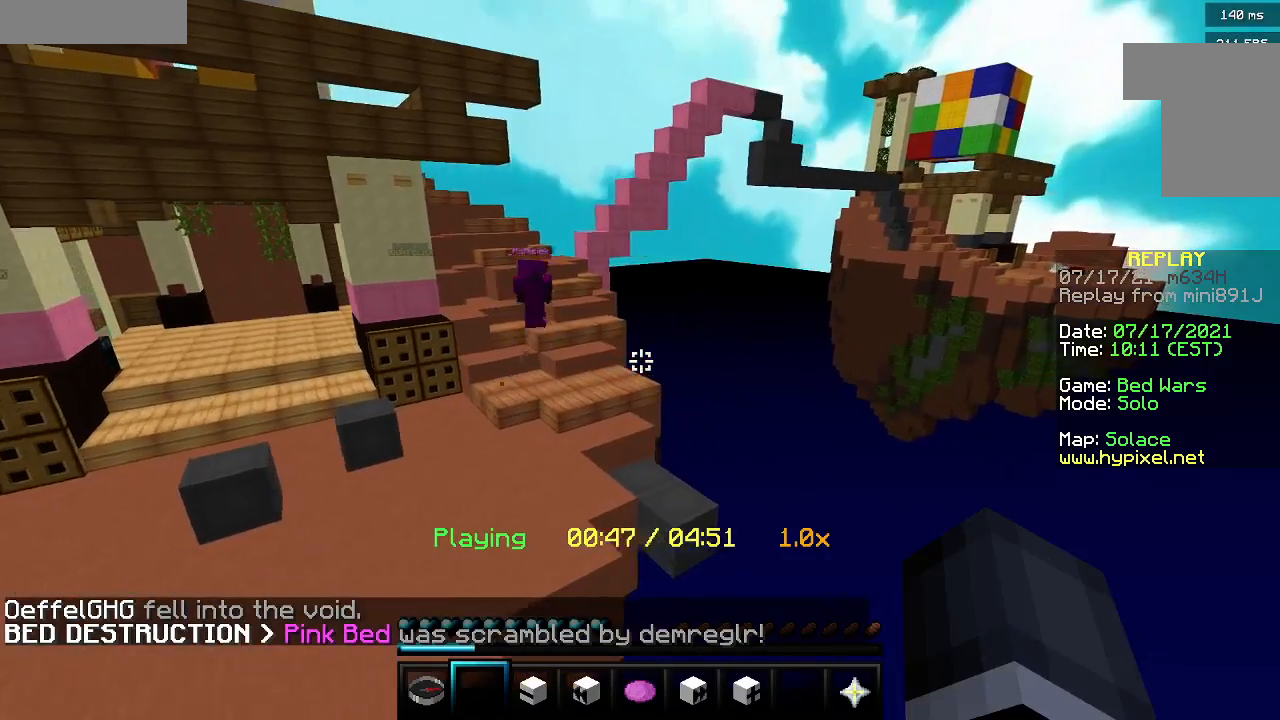
{"keys": ["d", "w"], "mouse": ["left", "right"], "events": []}
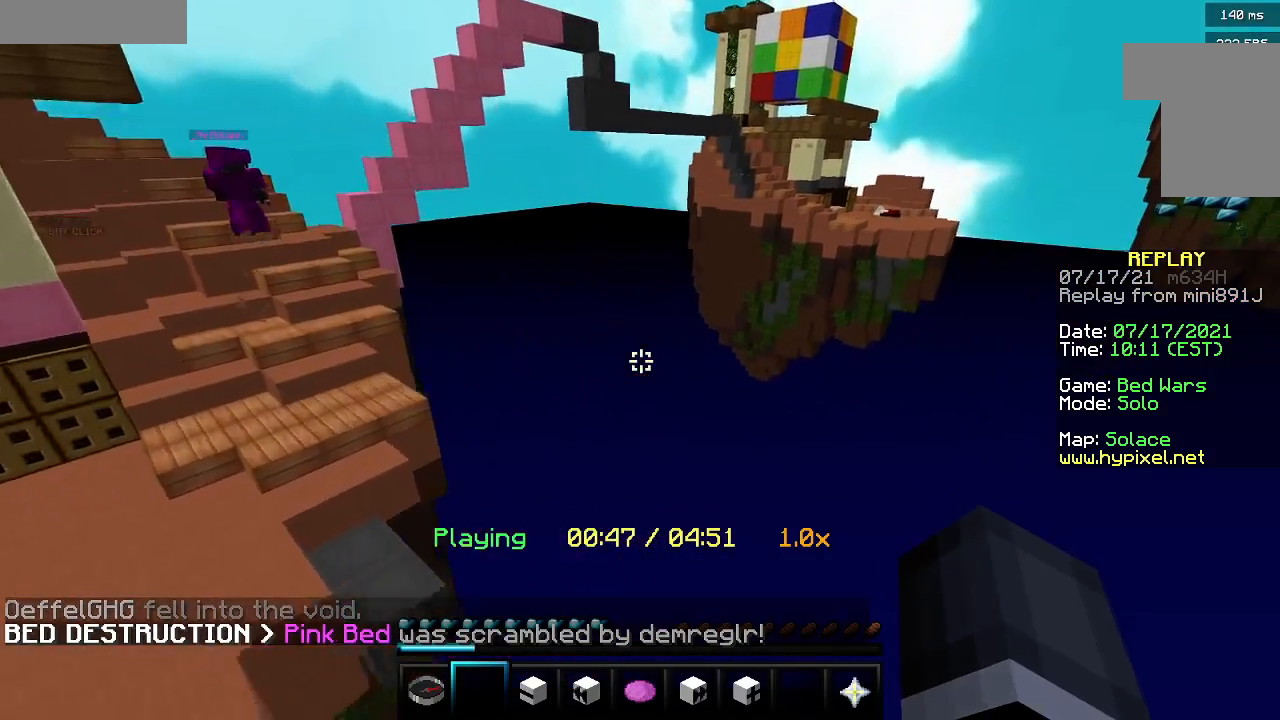
{"keys": [], "mouse": [], "events": [[100, "mouse_right", "up"], [150, "w", "up"], [183, "mouse_left", "up"], [367, "d", "up"]]}
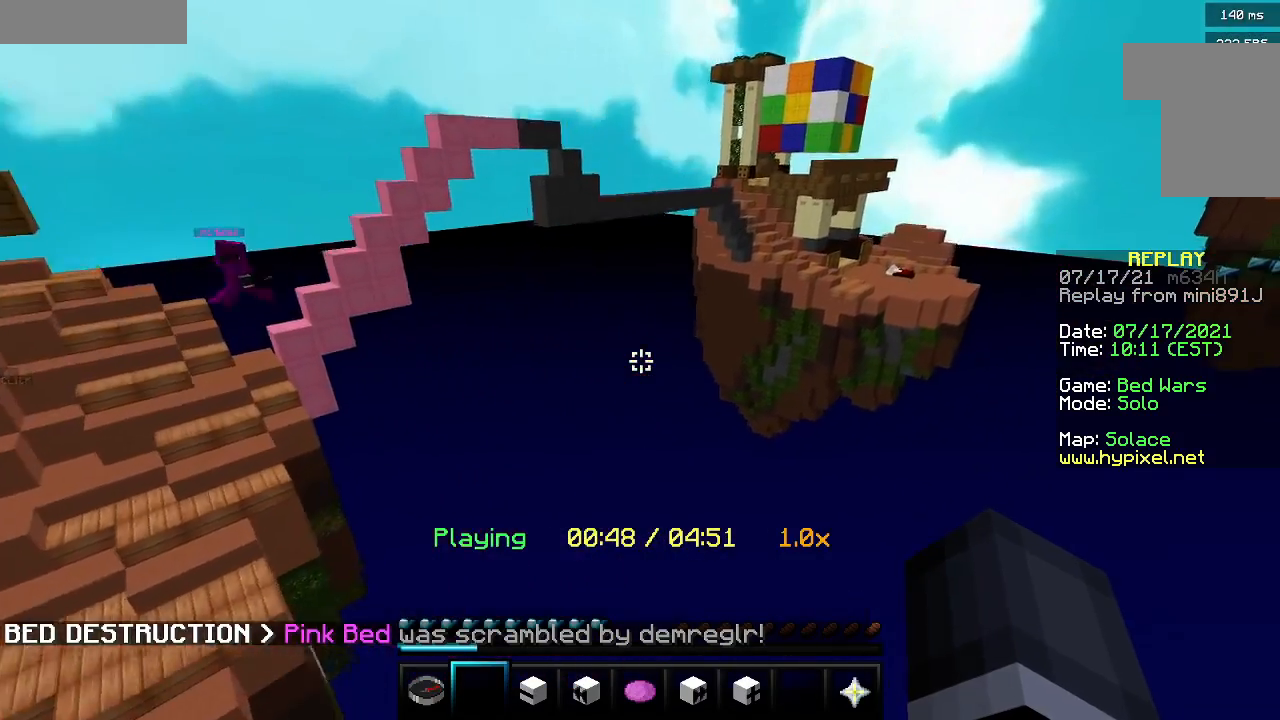
{"keys": ["d", "w"], "mouse": [], "events": [[300, "d", "down"], [333, "w", "down"]]}
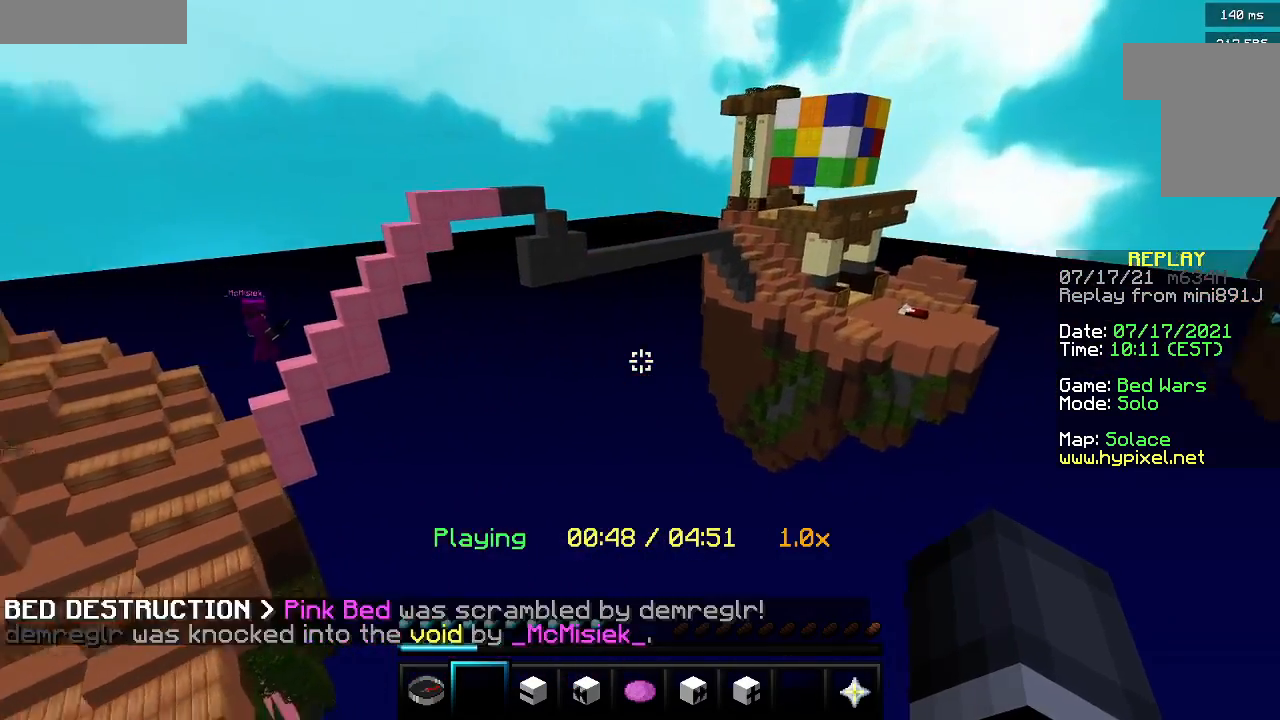
{"keys": ["d", "w"], "mouse": [], "events": []}
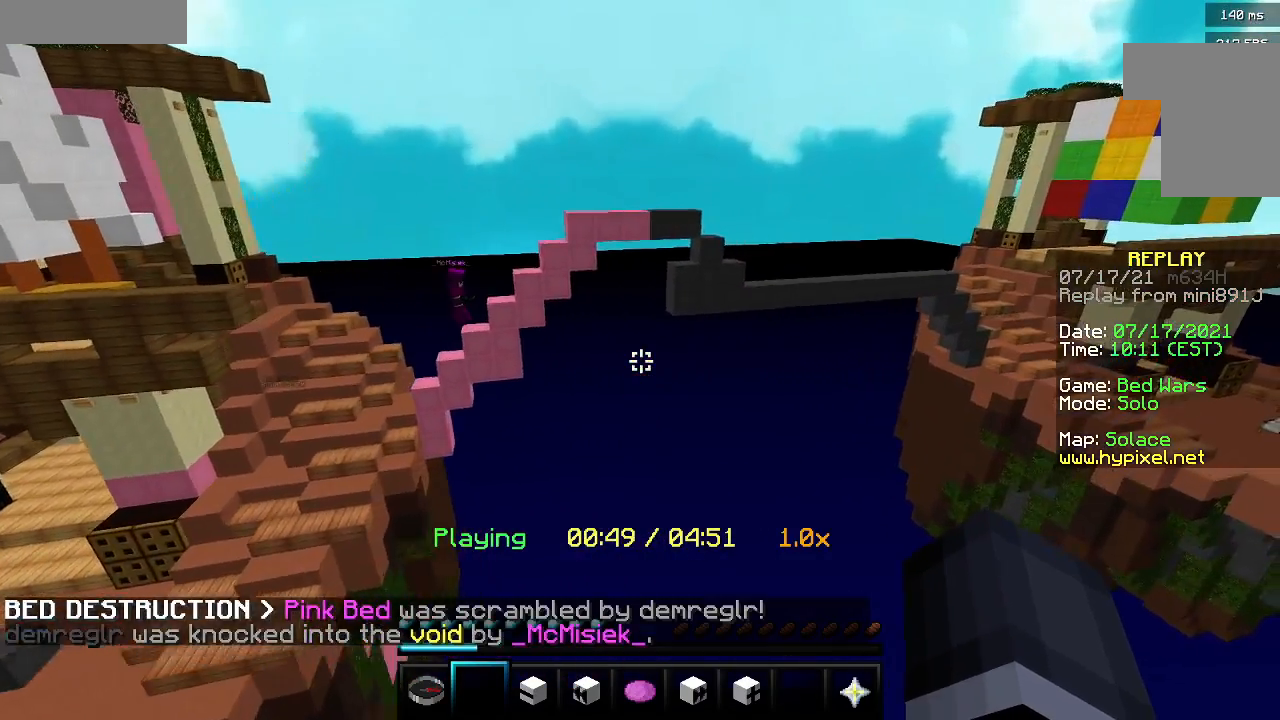
{"keys": ["d", "s"], "mouse": [], "events": [[150, "w", "up"], [183, "d", "up"], [283, "d", "down"], [500, "s", "down"]]}
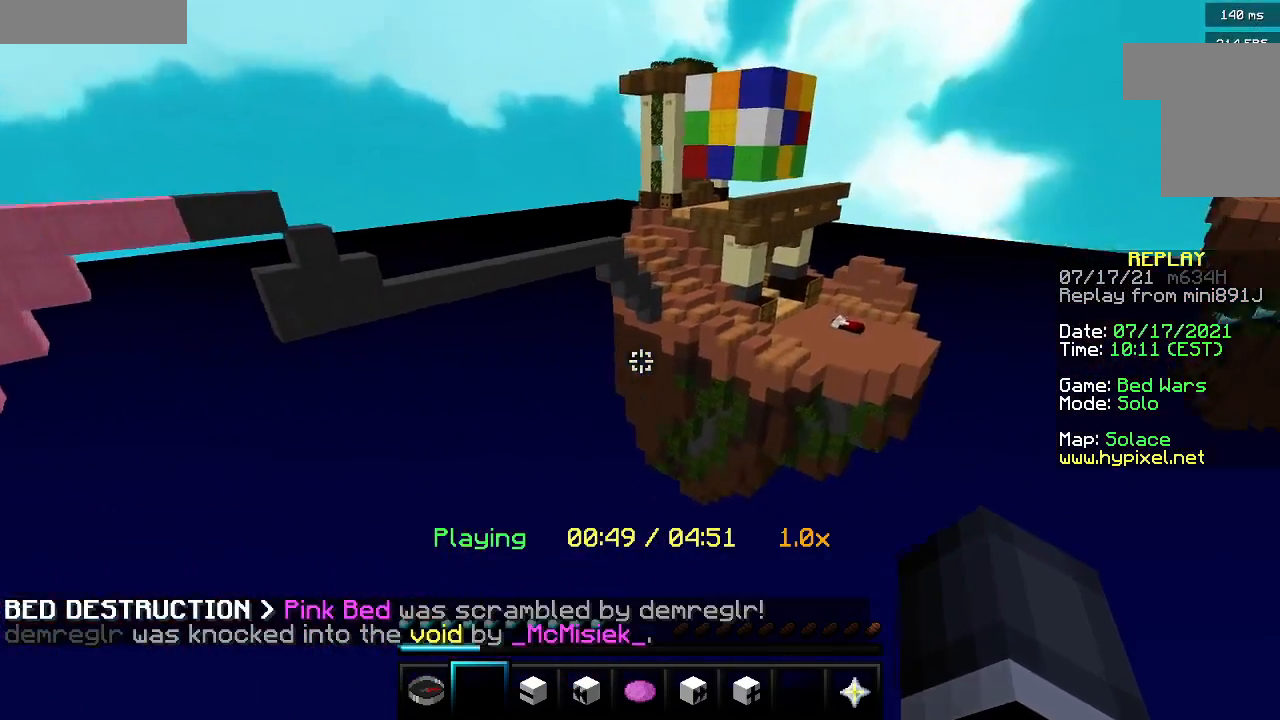
{"keys": ["d"], "mouse": [], "events": [[250, "s", "up"]]}
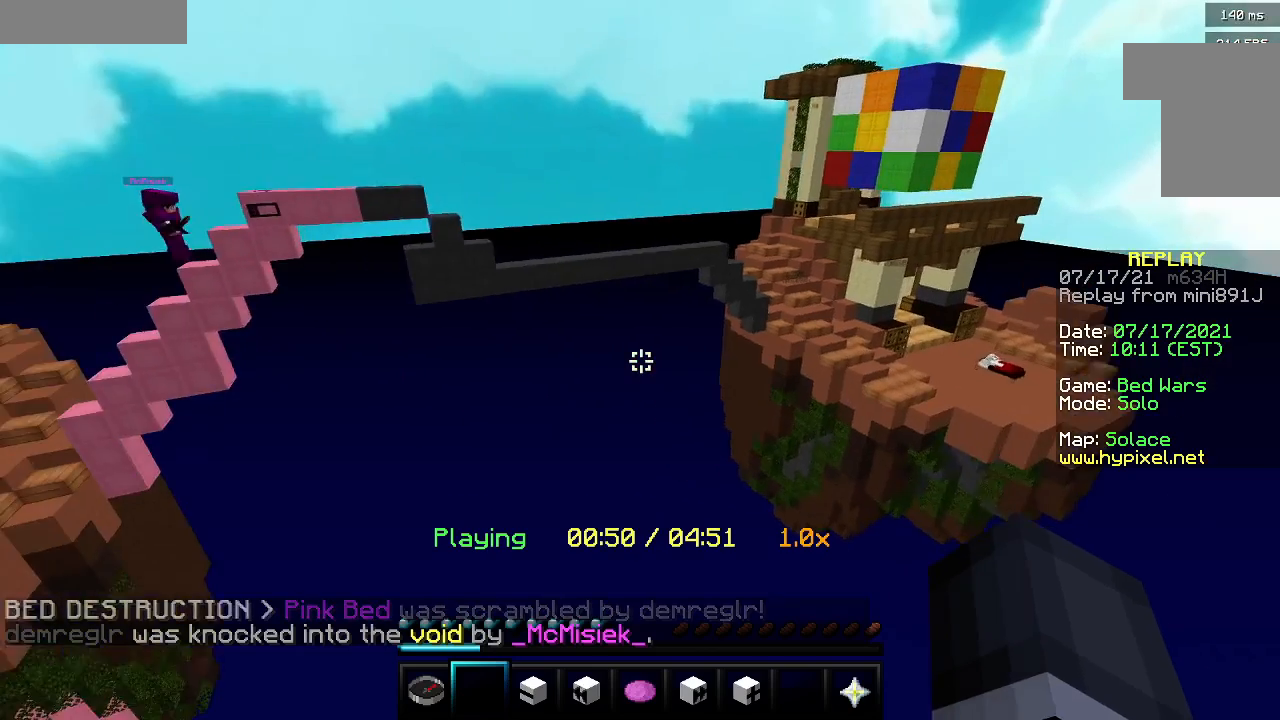
{"keys": [], "mouse": [], "events": [[300, "d", "up"]]}
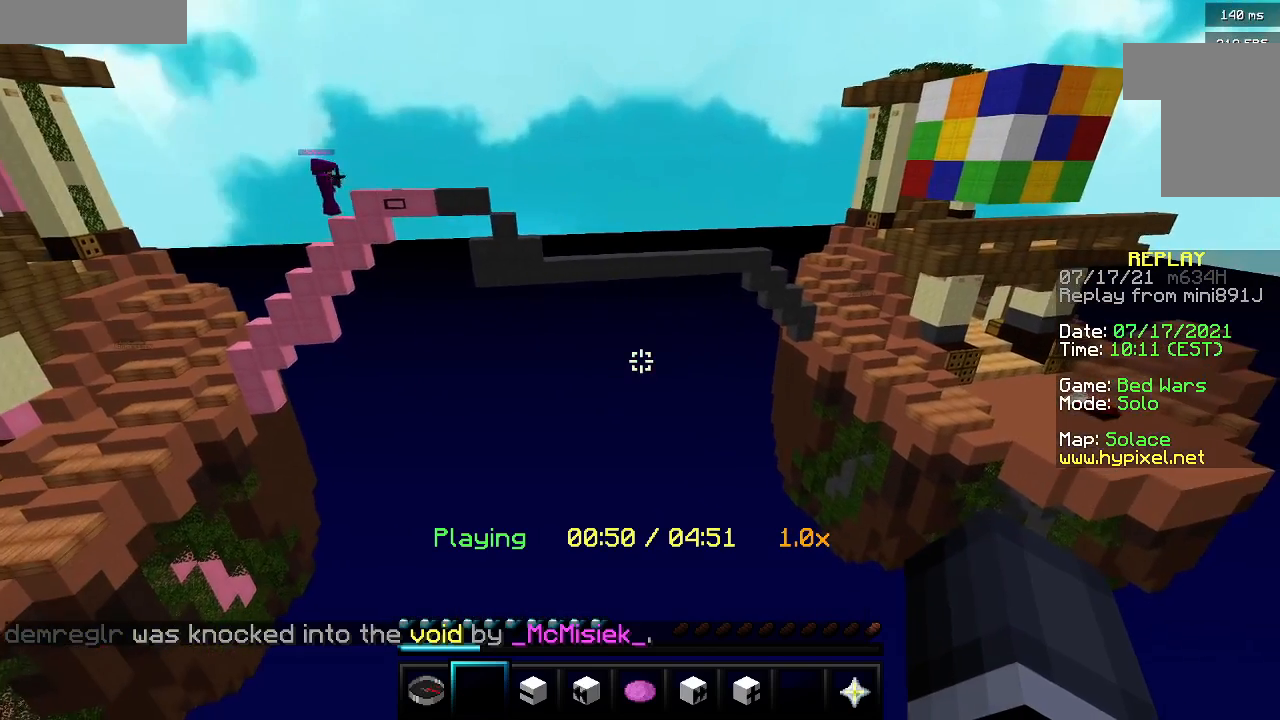
{"keys": [], "mouse": [], "events": []}
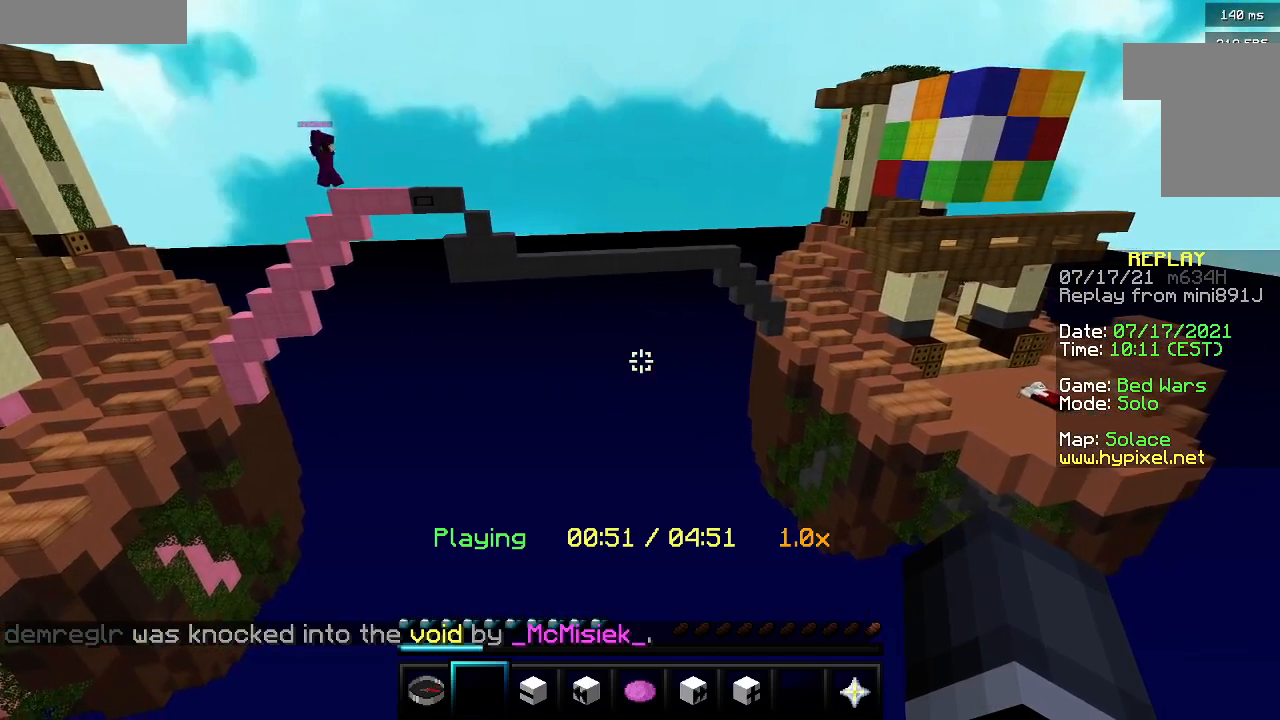
{"keys": [], "mouse": [], "events": []}
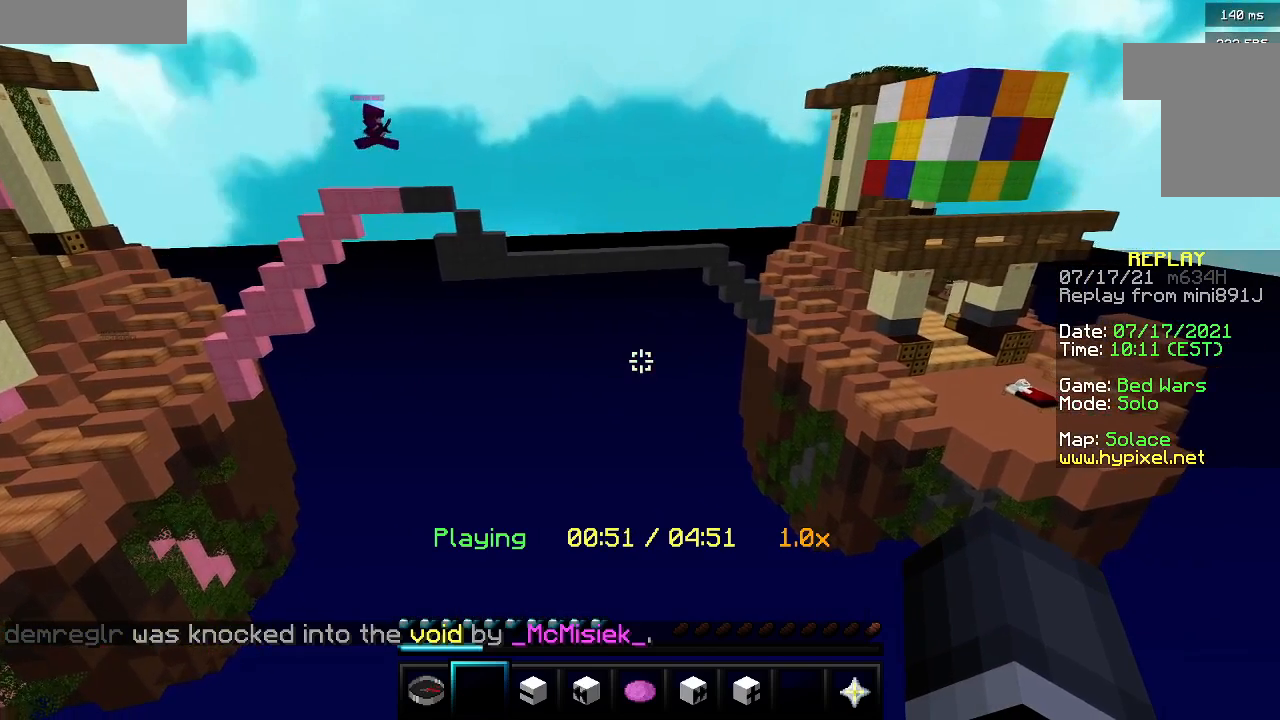
{"keys": [], "mouse": [], "events": []}
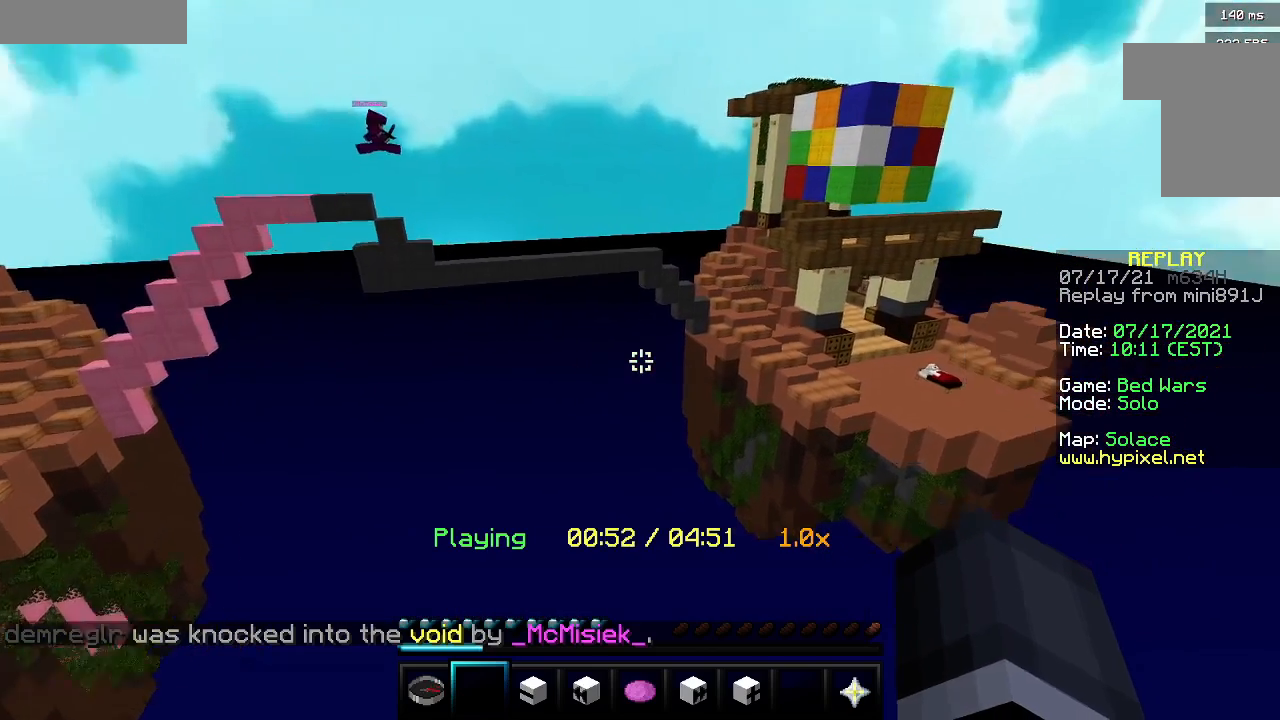
{"keys": [], "mouse": [], "events": []}
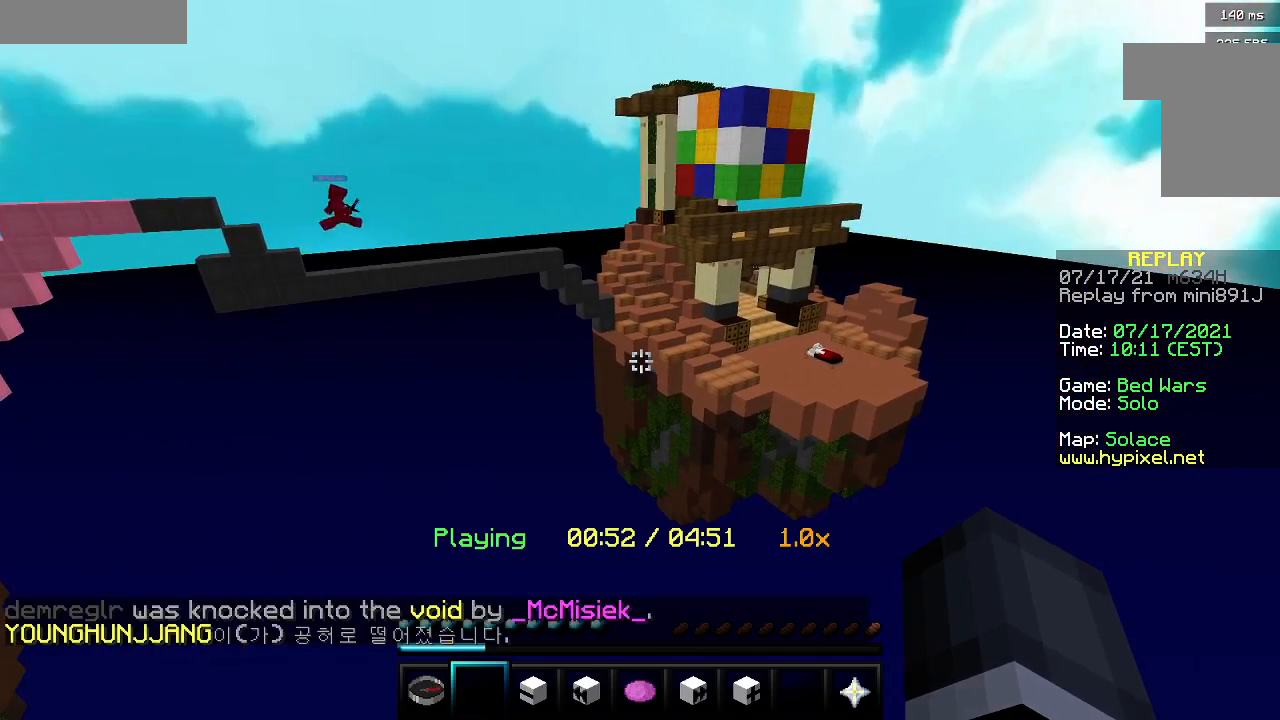
{"keys": [], "mouse": [], "events": []}
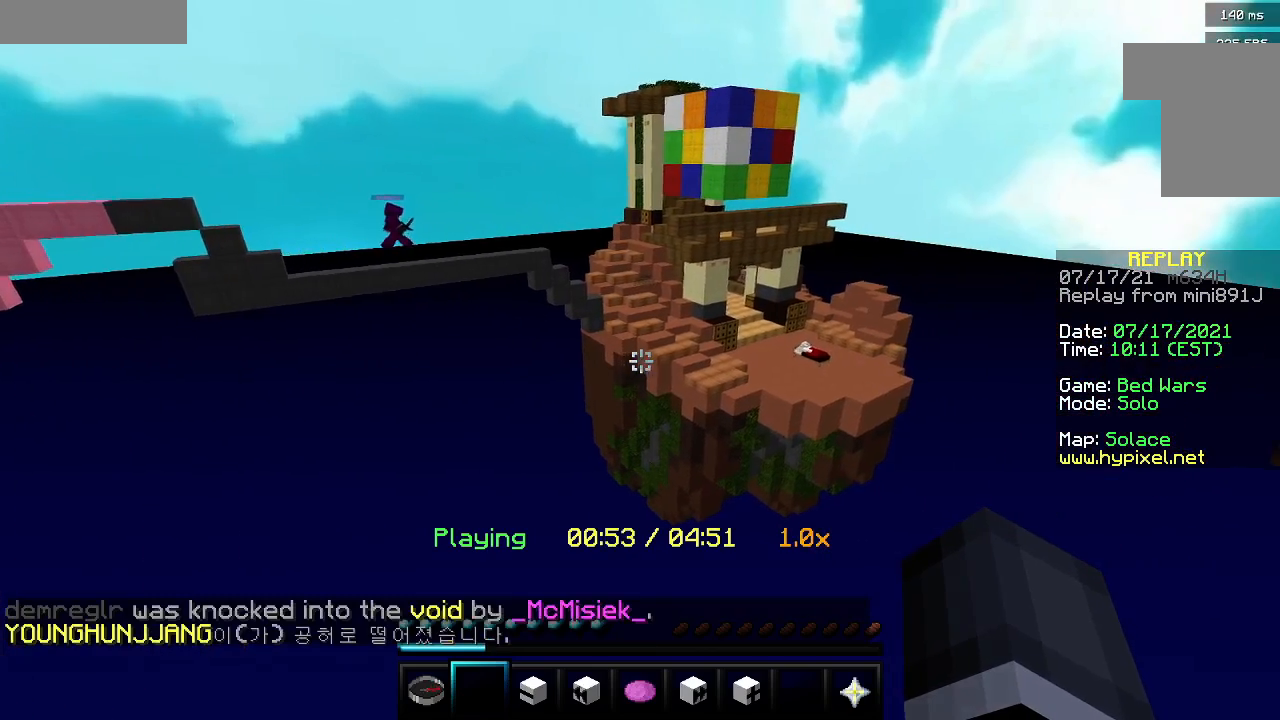
{"keys": [], "mouse": [], "events": []}
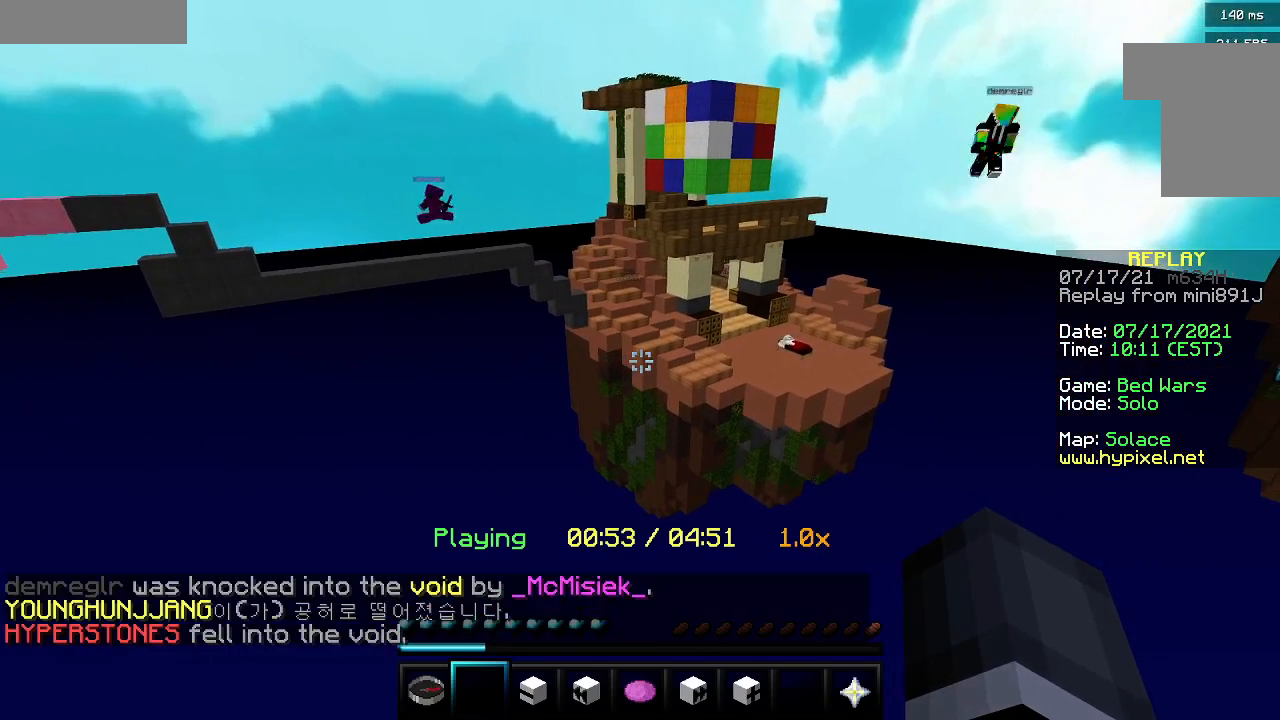
{"keys": ["d", "w"], "mouse": [], "events": [[317, "d", "down"], [433, "w", "down"]]}
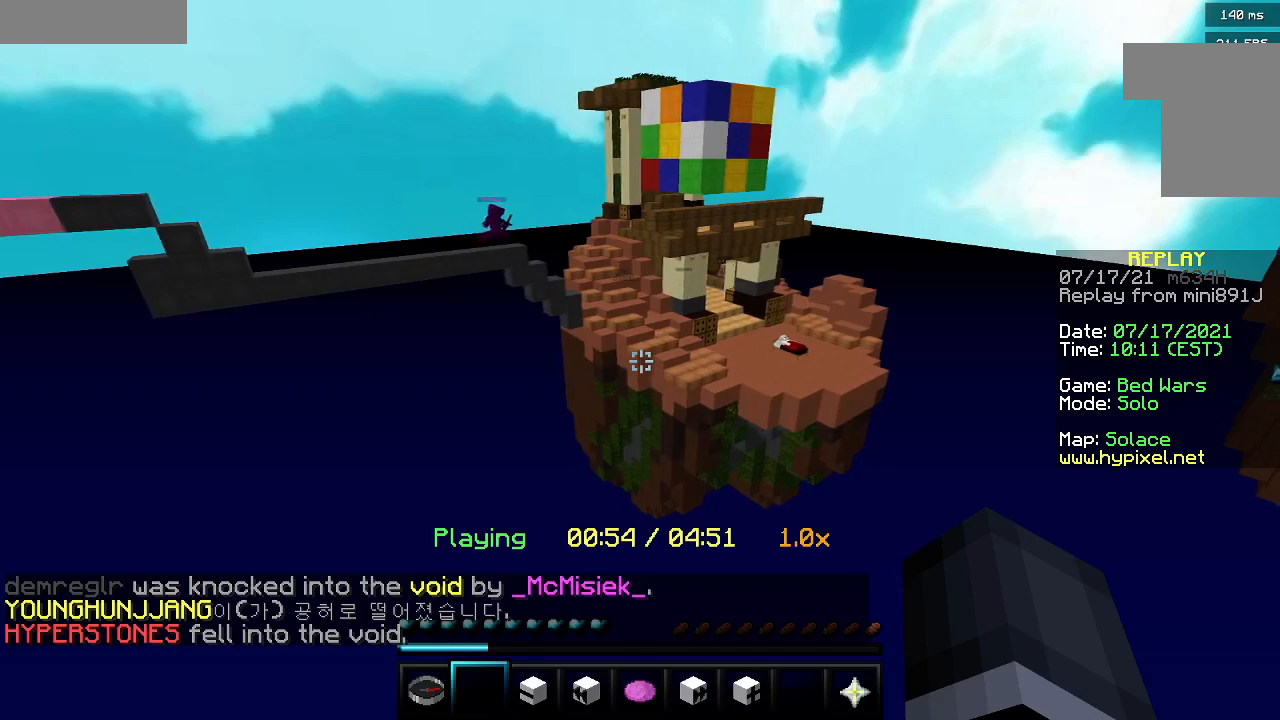
{"keys": ["d", "w"], "mouse": [], "events": []}
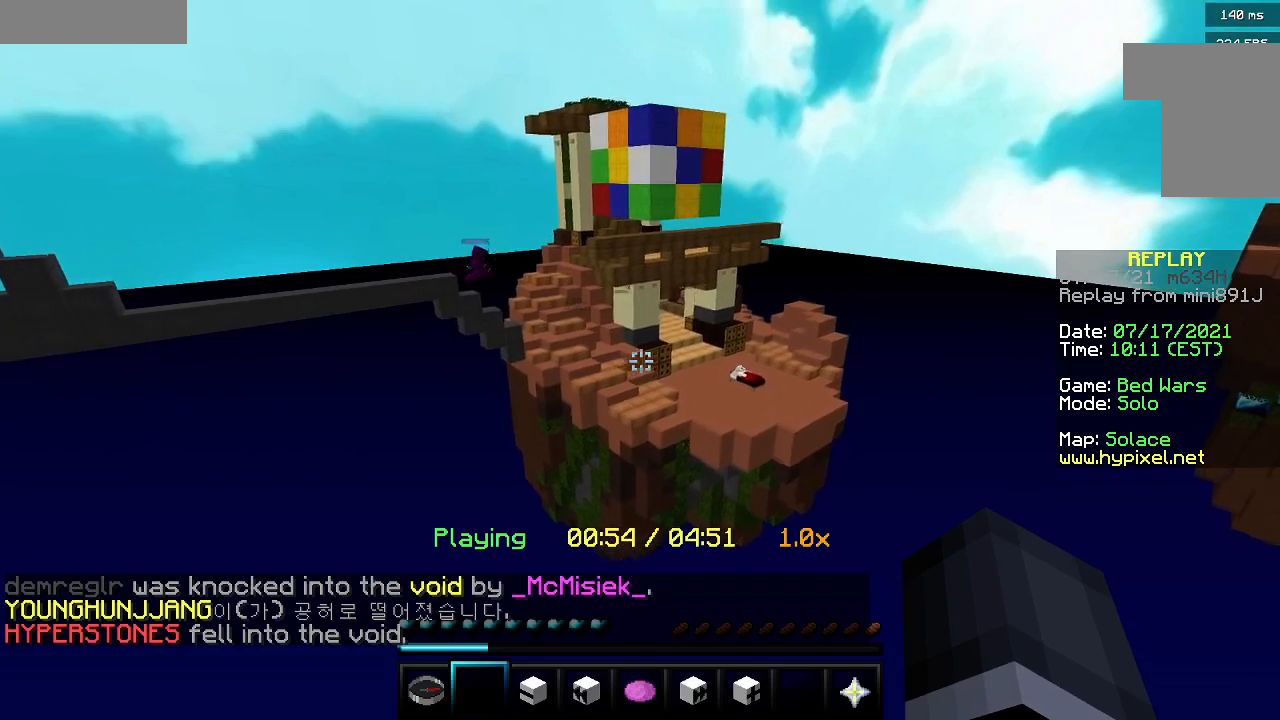
{"keys": ["w"], "mouse": [], "events": [[100, "d", "up"]]}
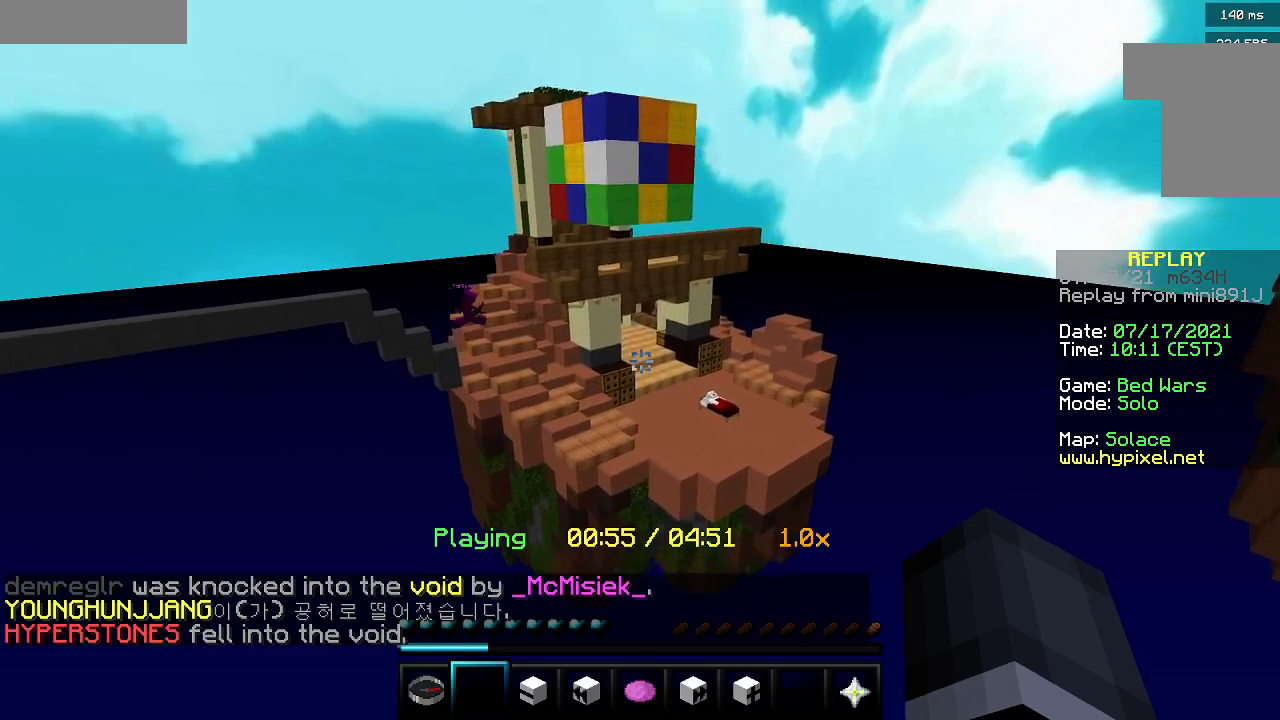
{"keys": ["w"], "mouse": [], "events": []}
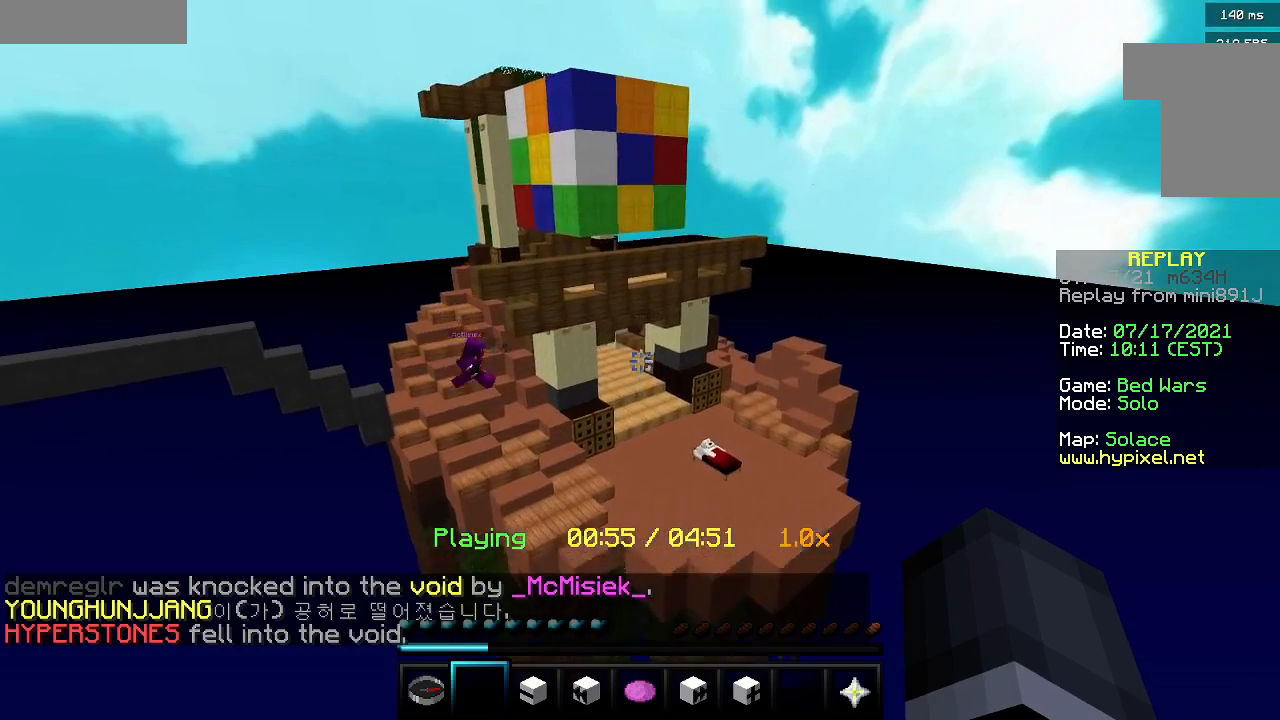
{"keys": ["a", "d"], "mouse": [], "events": [[50, "d", "down"], [117, "w", "up"], [433, "a", "down"]]}
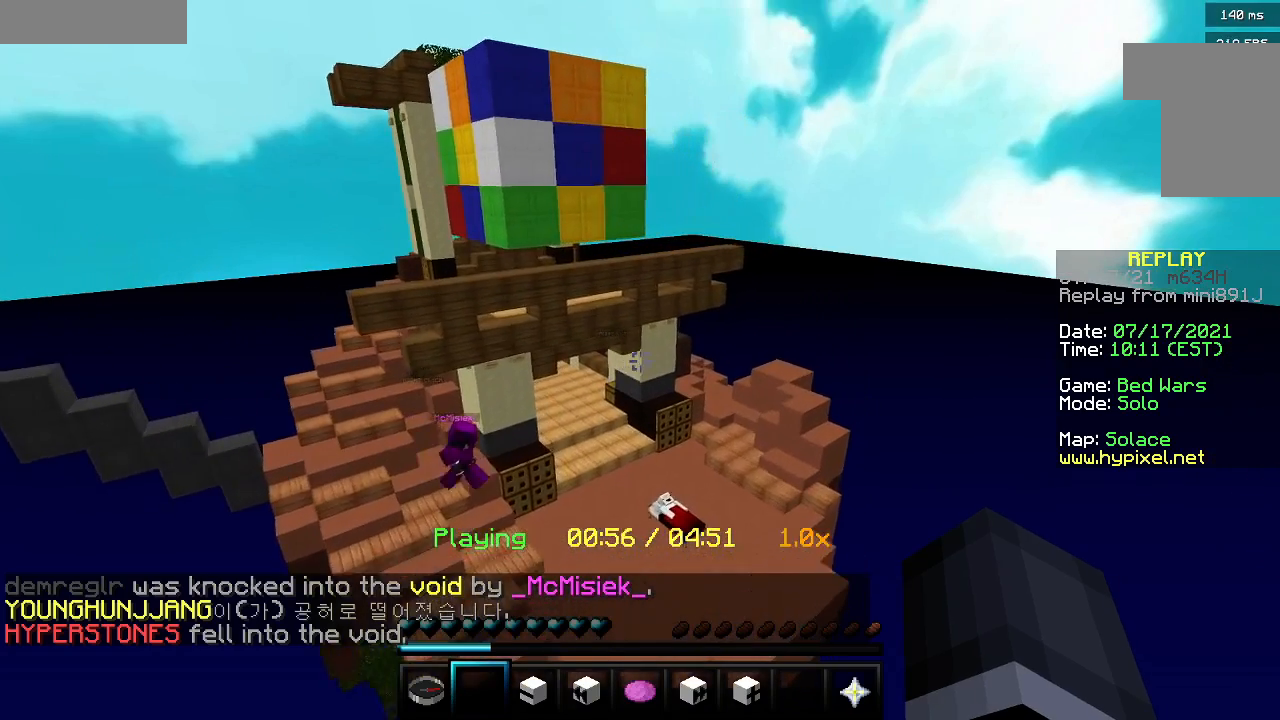
{"keys": ["a", "d"], "mouse": [], "events": []}
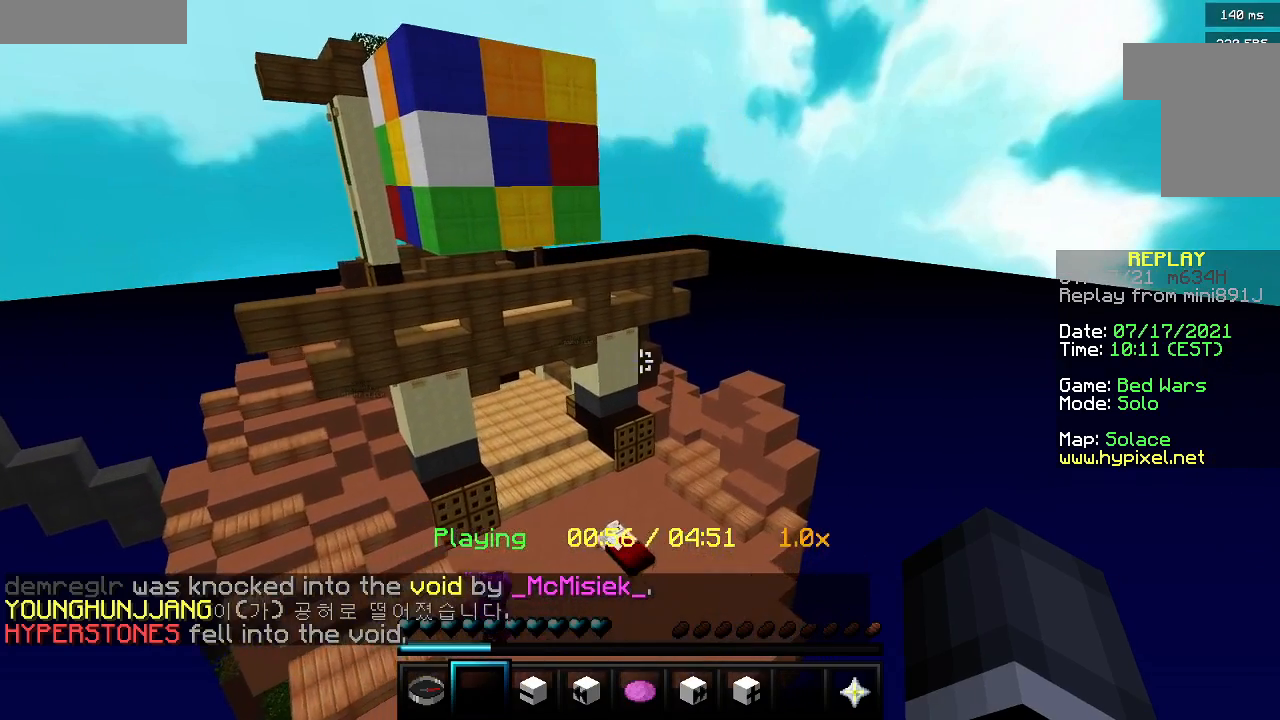
{"keys": ["a", "d"], "mouse": [], "events": [[67, "d", "up"], [150, "d", "down"]]}
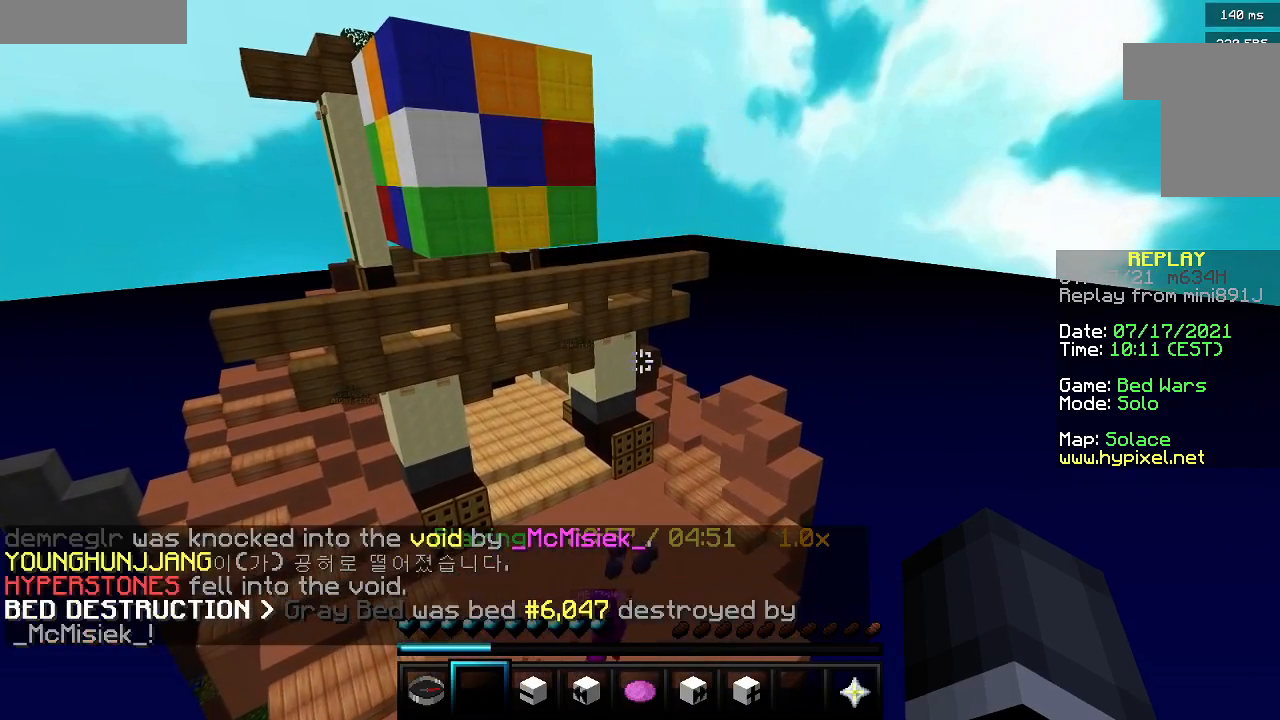
{"keys": [], "mouse": [], "events": [[167, "a", "up"], [400, "d", "up"]]}
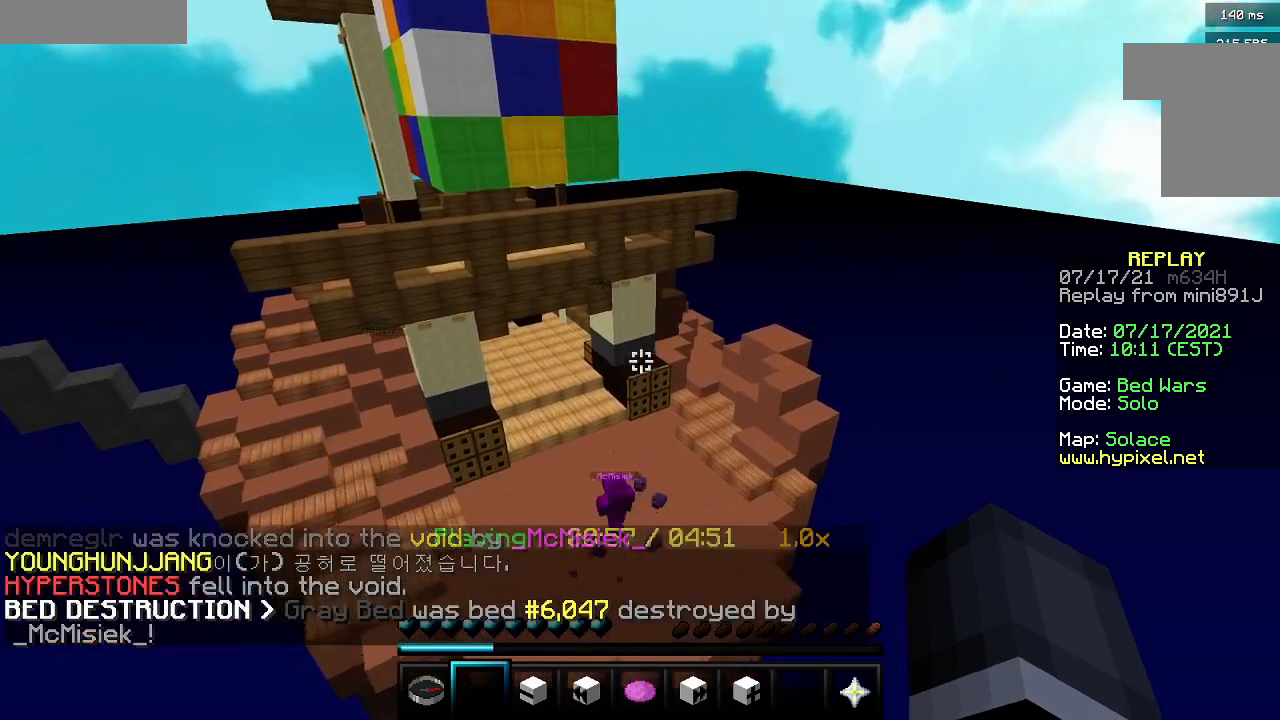
{"keys": [], "mouse": [], "events": [[50, "mouse_left", "down"], [83, "mouse_right", "down"], [267, "mouse_left", "up"], [350, "mouse_right", "up"]]}
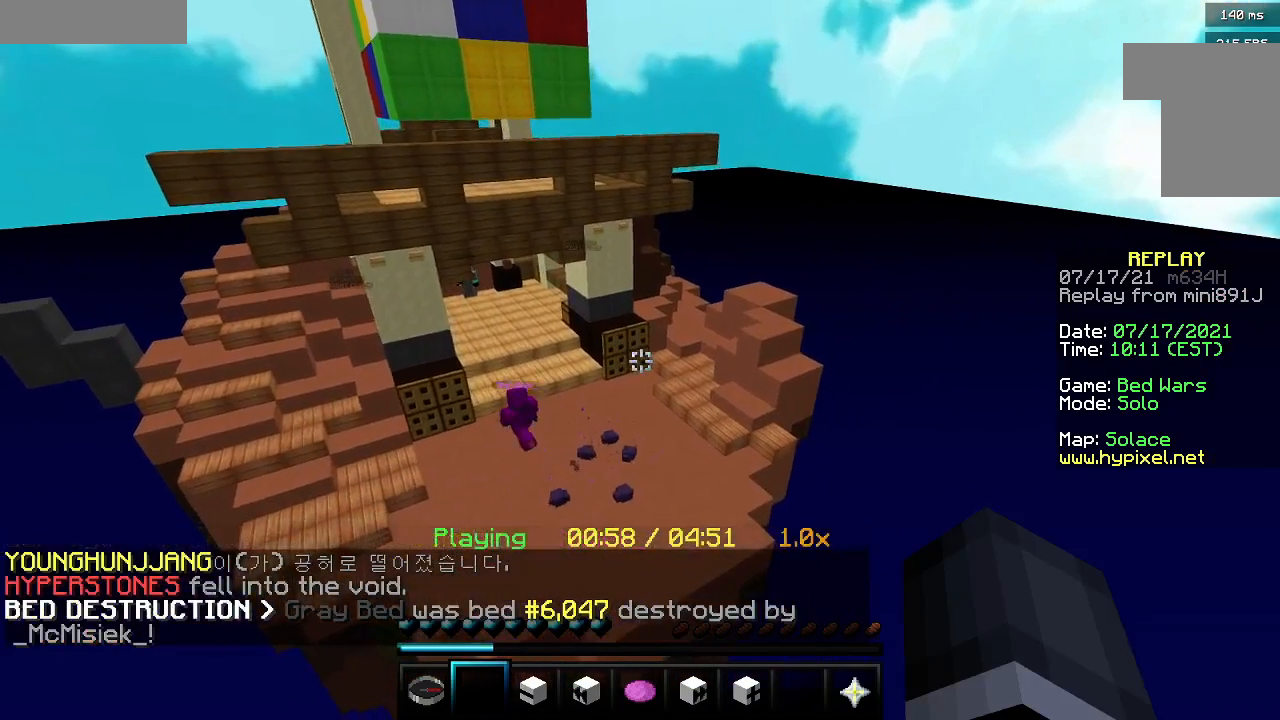
{"keys": [], "mouse": [], "events": []}
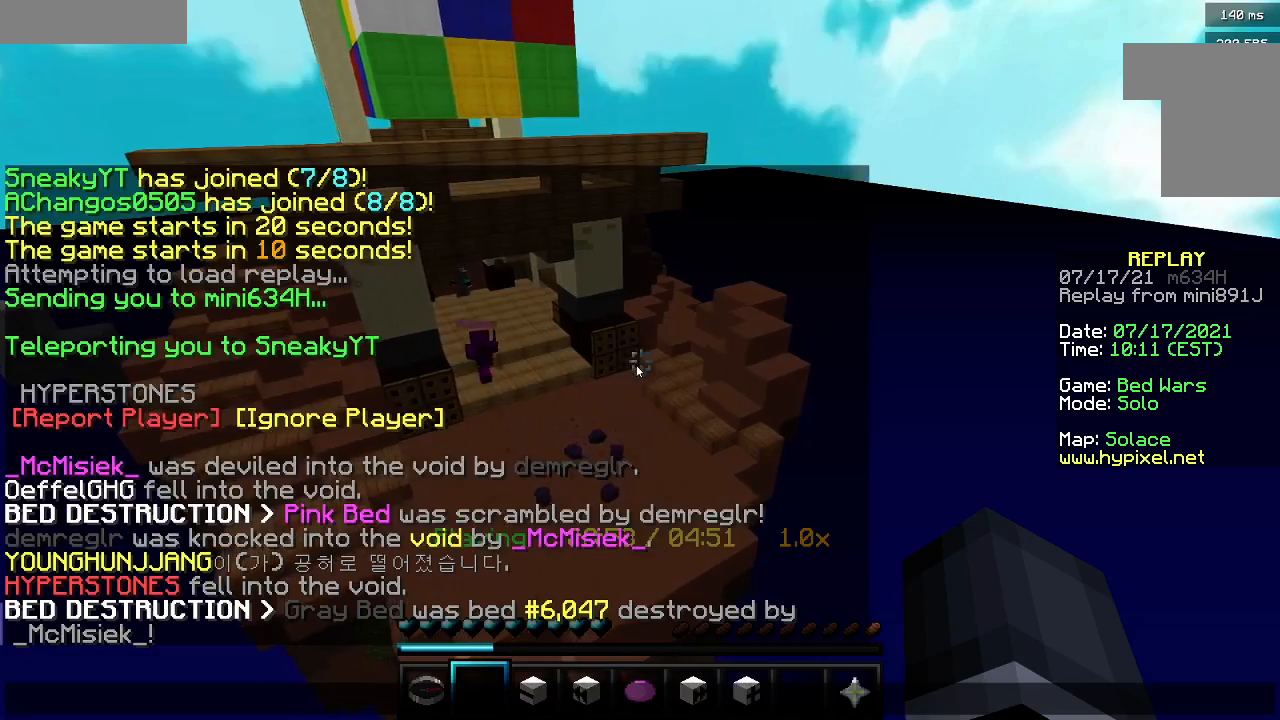
{"keys": [], "mouse": [], "events": []}
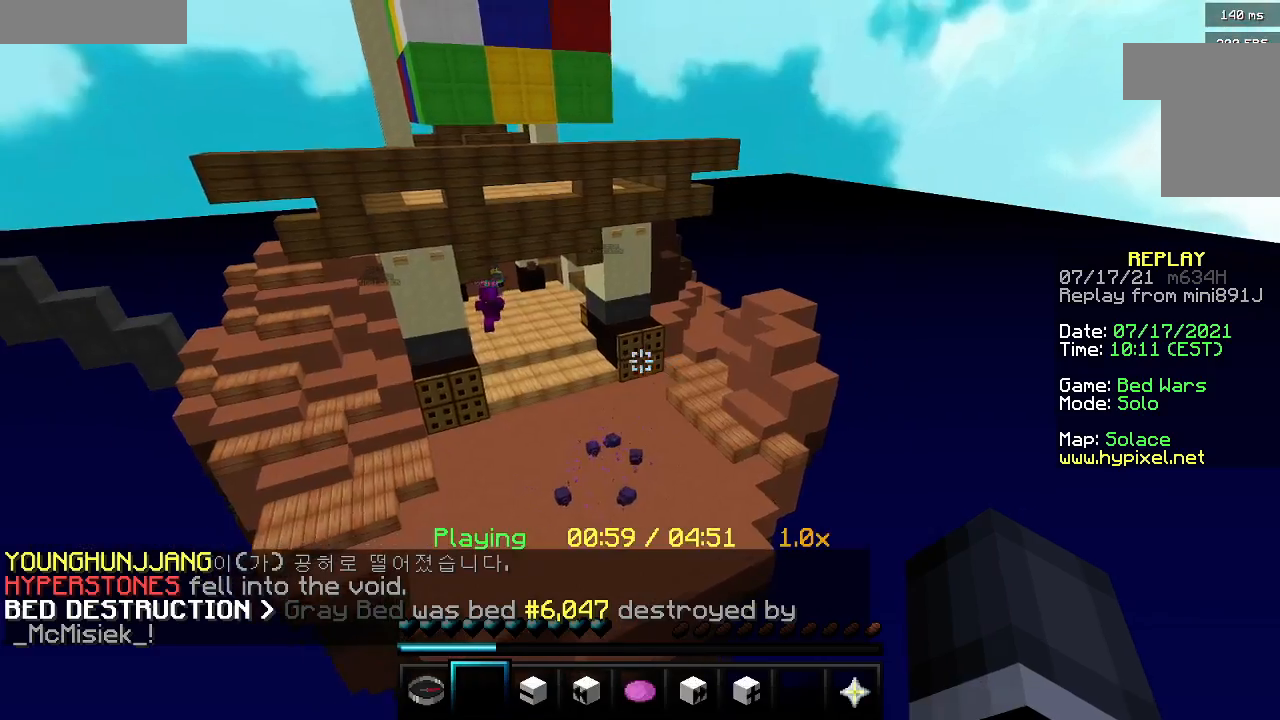
{"keys": ["w"], "mouse": [], "events": [[117, "w", "down"], [133, "mouse_right", "down"], [150, "mouse_left", "down"], [300, "mouse_left", "up"], [350, "mouse_right", "up"]]}
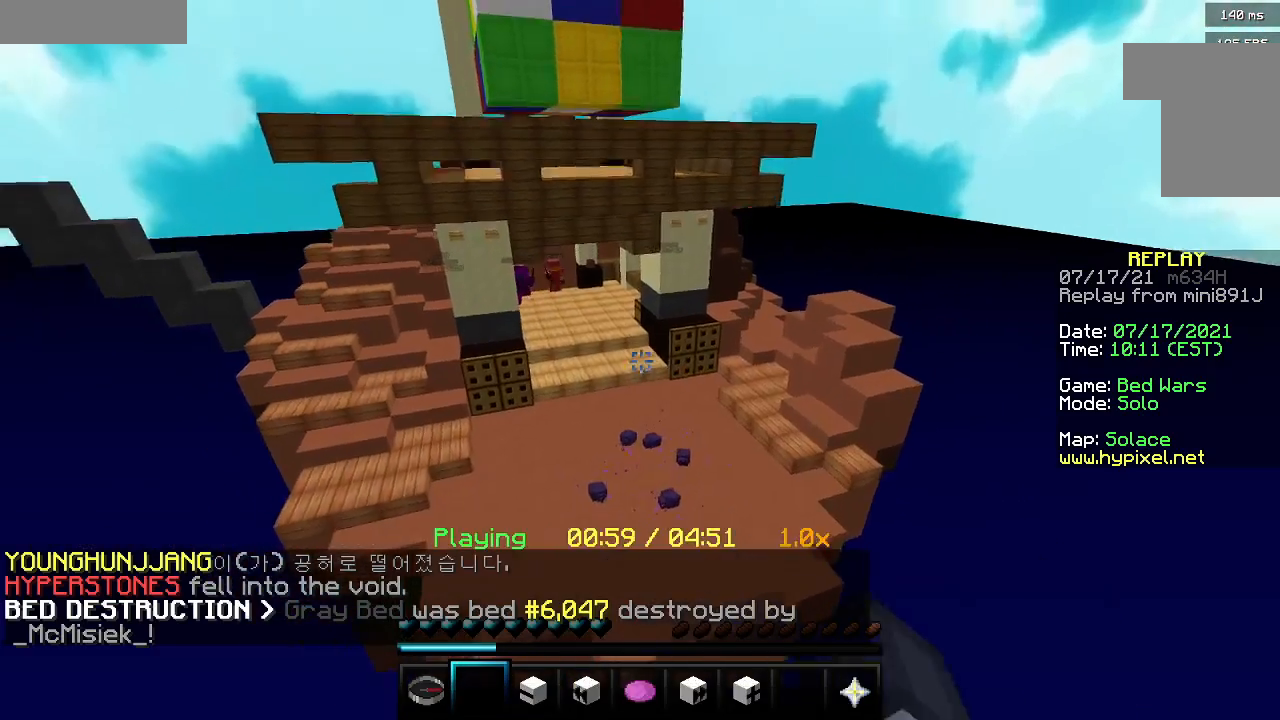
{"keys": ["w"], "mouse": [], "events": [[133, "mouse_left", "down"], [133, "mouse_right", "down"], [317, "mouse_left", "up"], [333, "w", "up"], [367, "mouse_right", "up"], [417, "w", "down"]]}
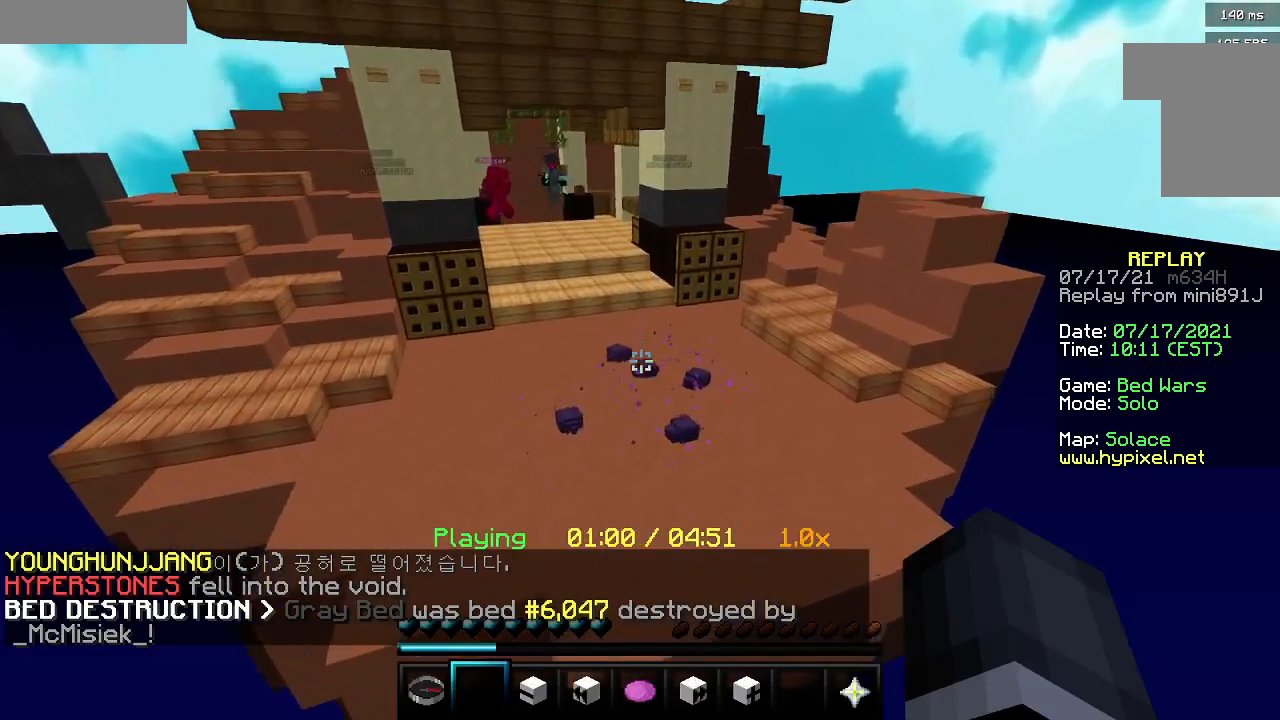
{"keys": ["w"], "mouse": ["left"], "events": [[500, "mouse_left", "down"]]}
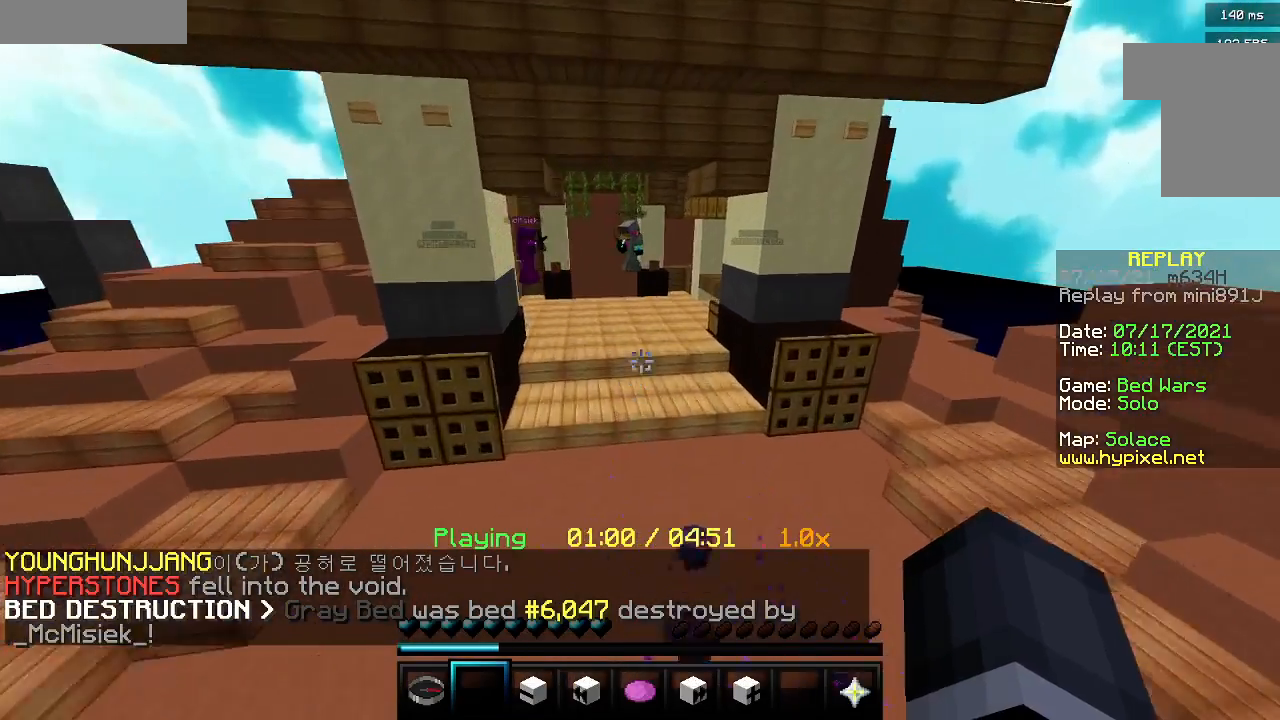
{"keys": ["a", "w"], "mouse": [], "events": [[17, "mouse_right", "down"], [33, "w", "up"], [100, "mouse_left", "up"], [233, "mouse_right", "up"], [433, "w", "down"], [450, "a", "down"]]}